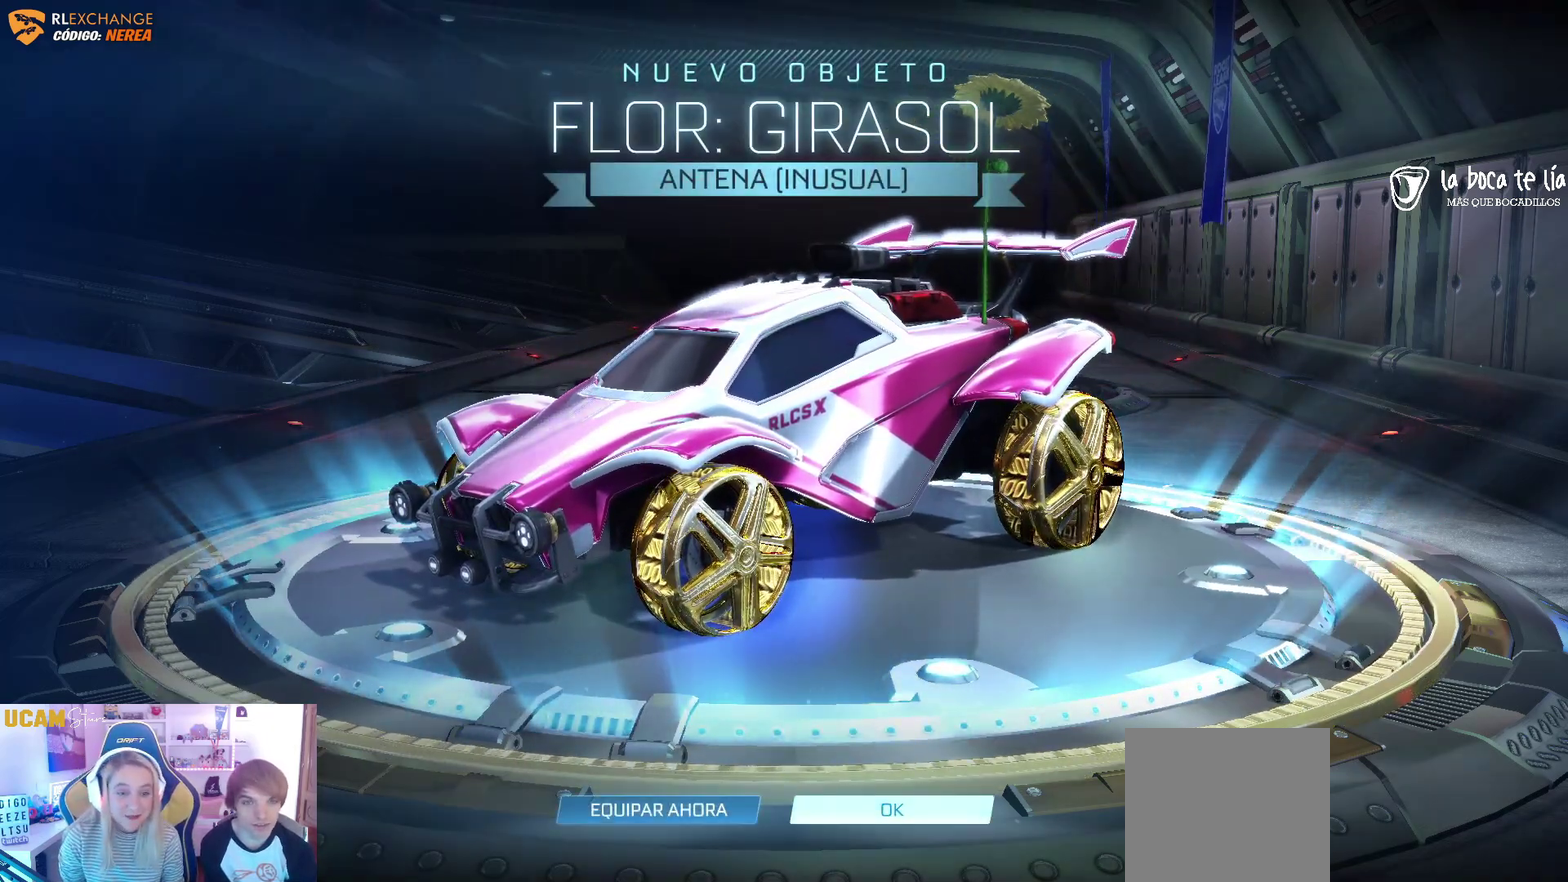
Gameplay with a controller (Xbox layout); each line is a JSON object with the inputs held at the frame after it. "events" lists button and stick changes between this image and that frame as [ms after this image, input, new state], when the widget could be followed in between. Not read: L3 R3.
{"buttons": ["A"], "left_stick": "center", "right_stick": "center", "events": [[417, "A", "down"]]}
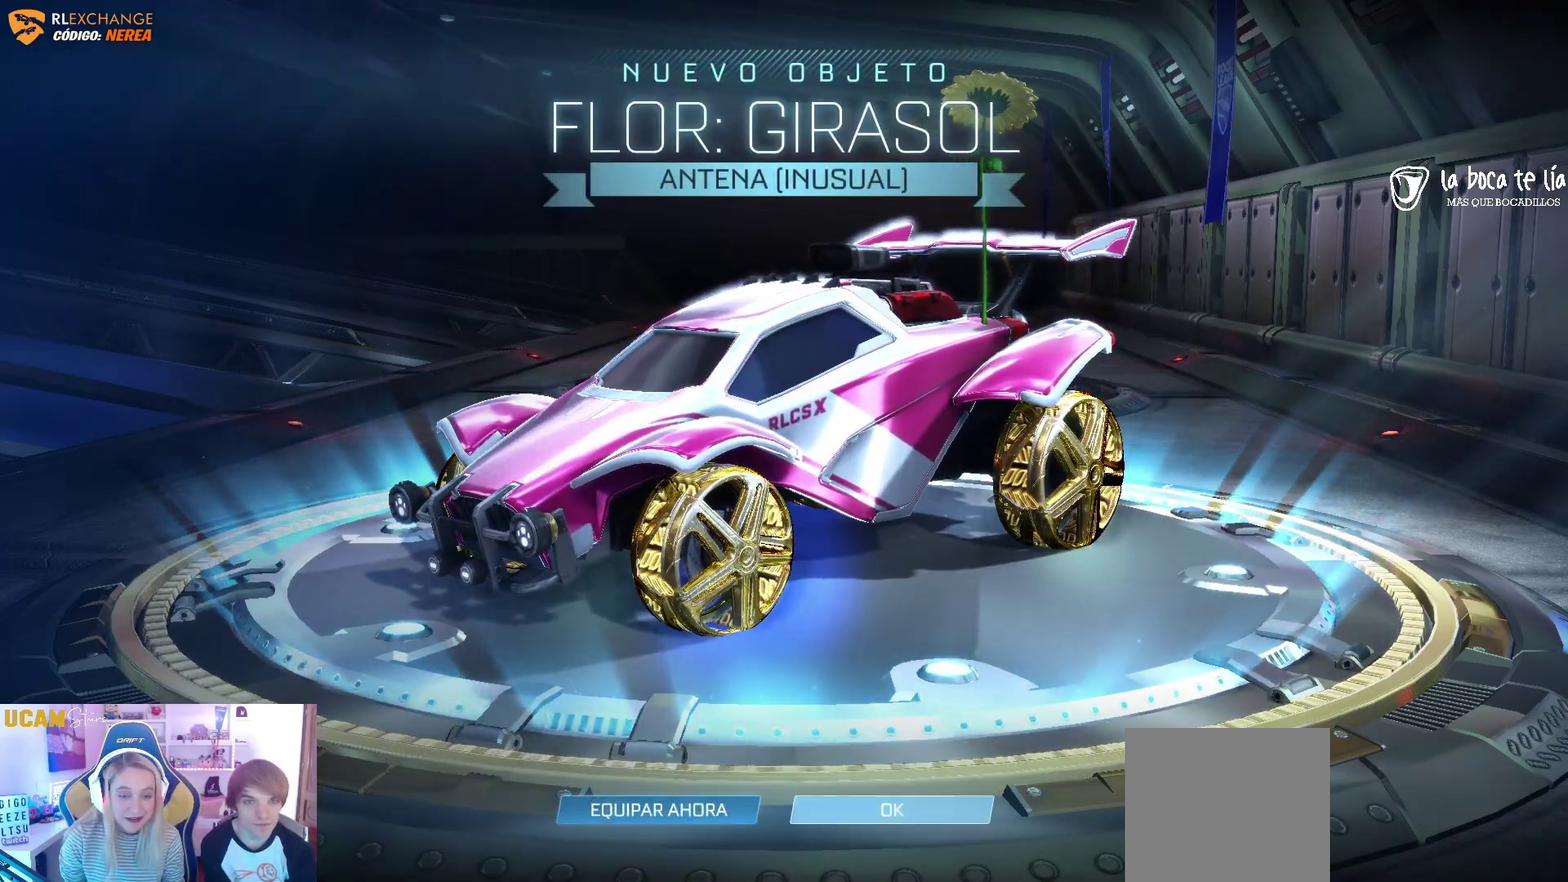
{"buttons": [], "left_stick": "center", "right_stick": "center", "events": [[50, "A", "up"]]}
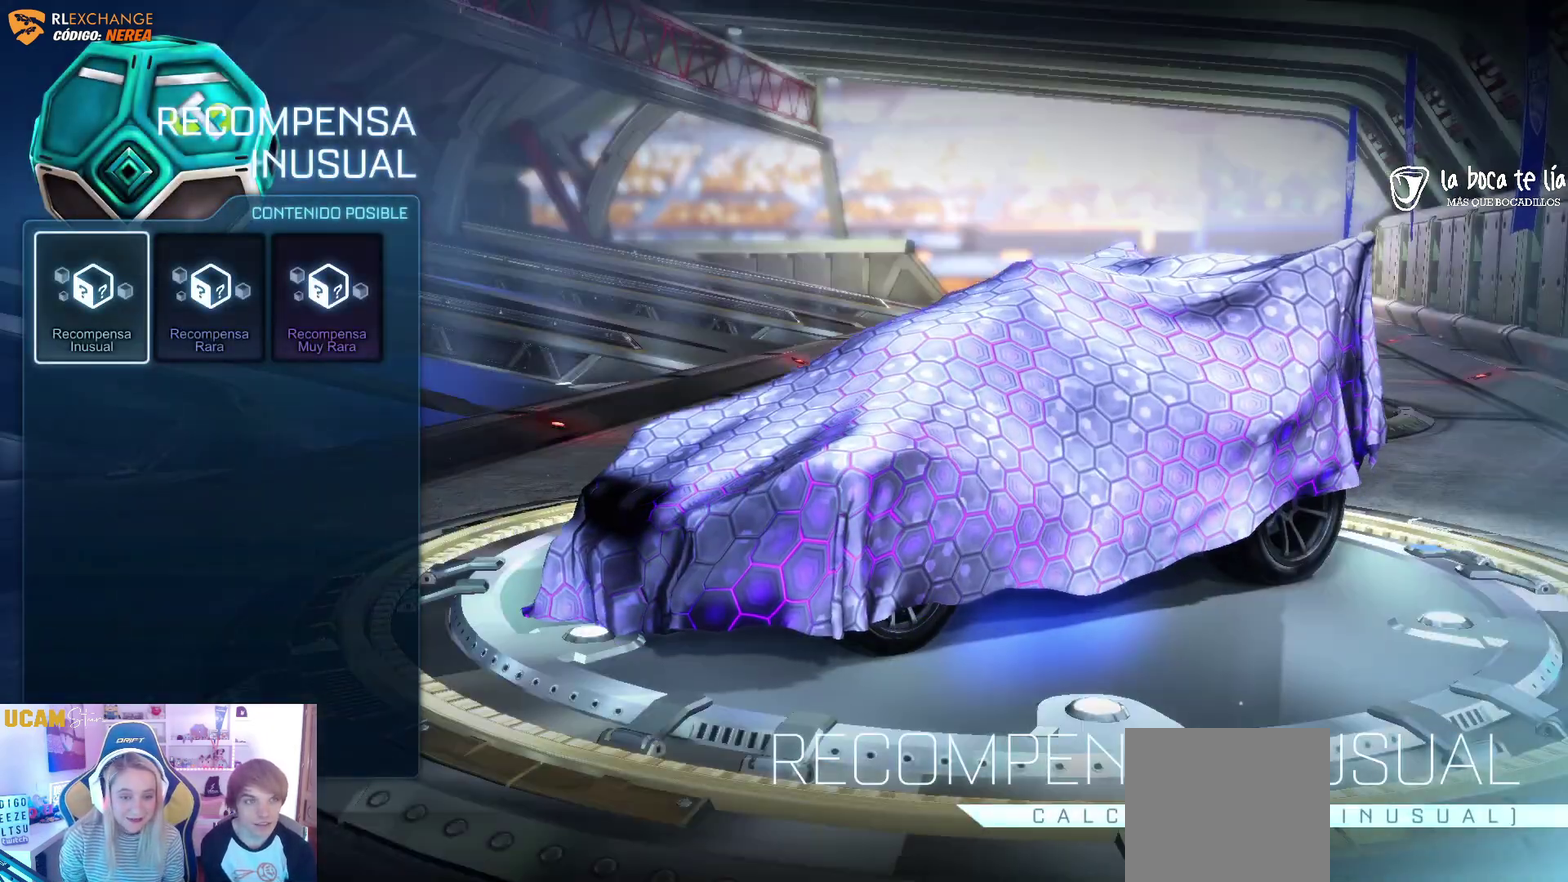
{"buttons": ["A"], "left_stick": "center", "right_stick": "center", "events": [[433, "A", "down"]]}
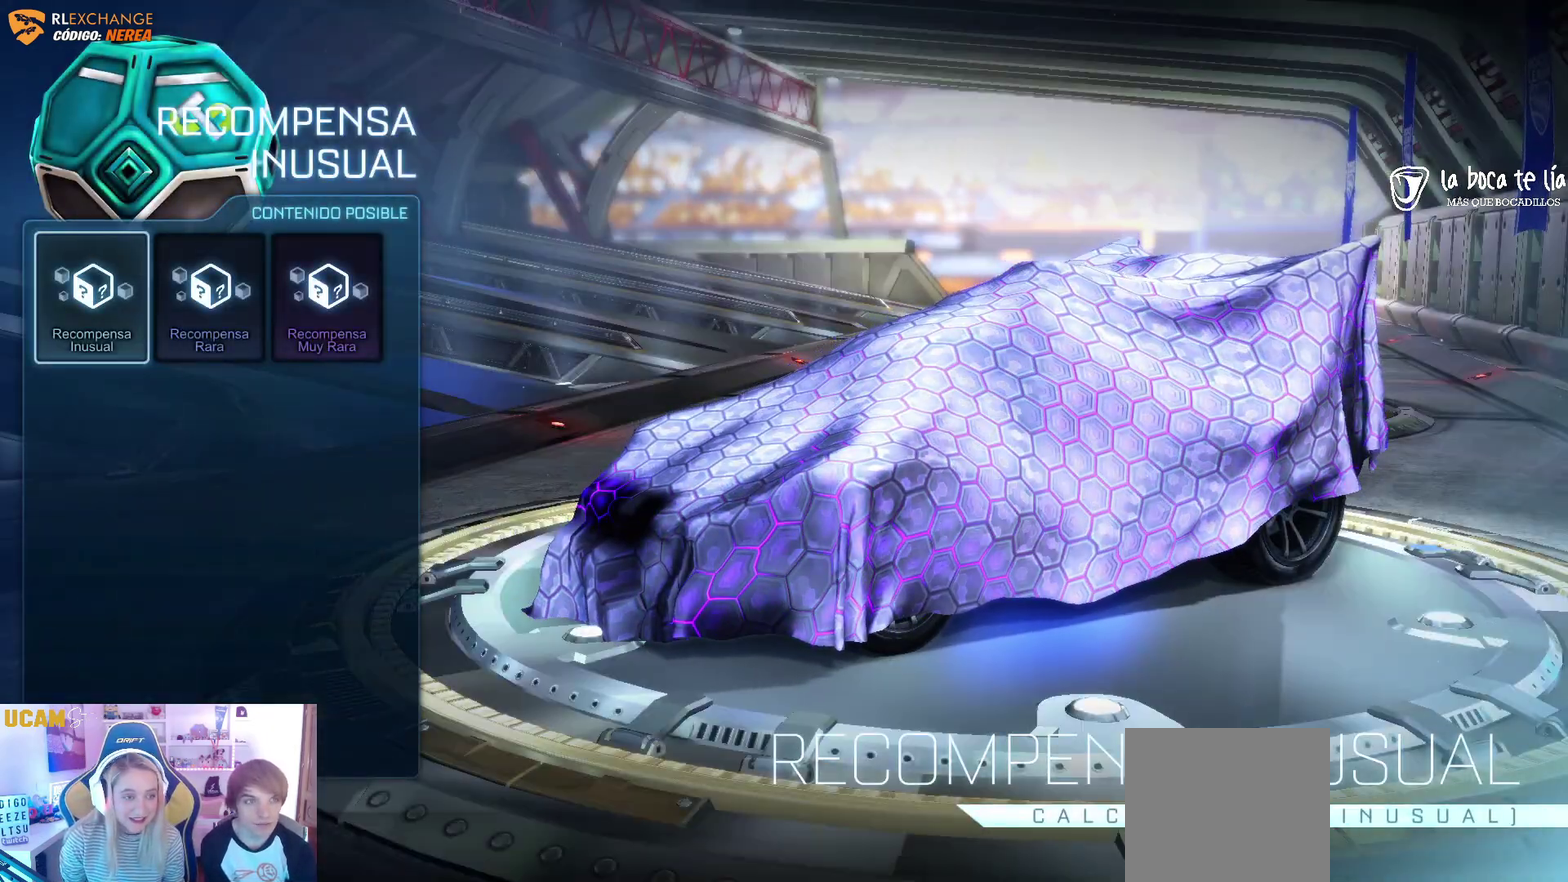
{"buttons": [], "left_stick": "center", "right_stick": "center", "events": [[50, "A", "up"]]}
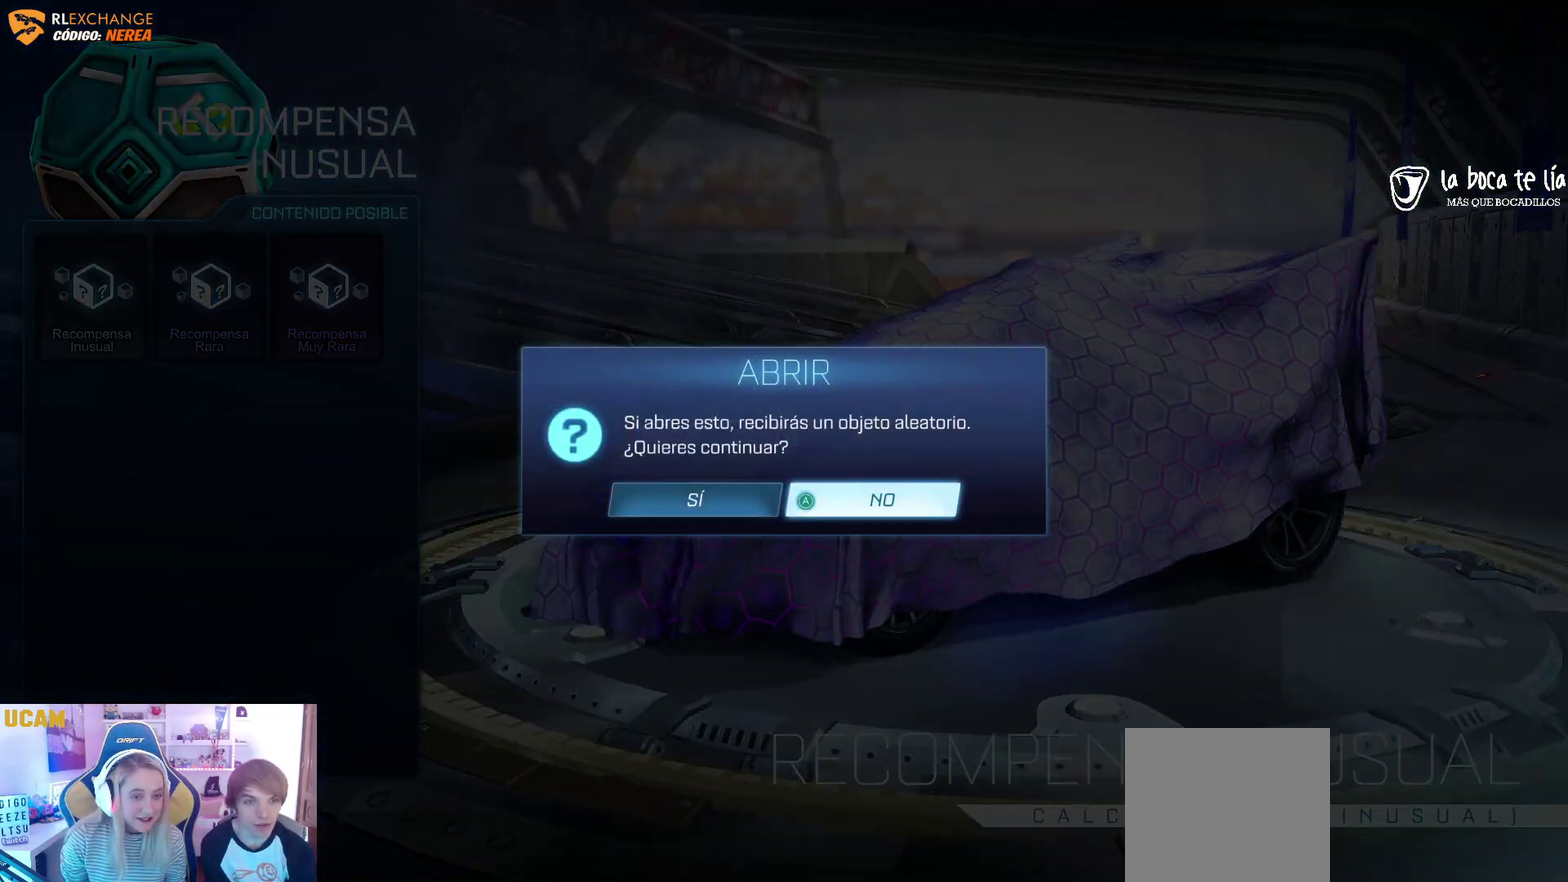
{"buttons": ["A"], "left_stick": "center", "right_stick": "center", "events": [[417, "A", "down"]]}
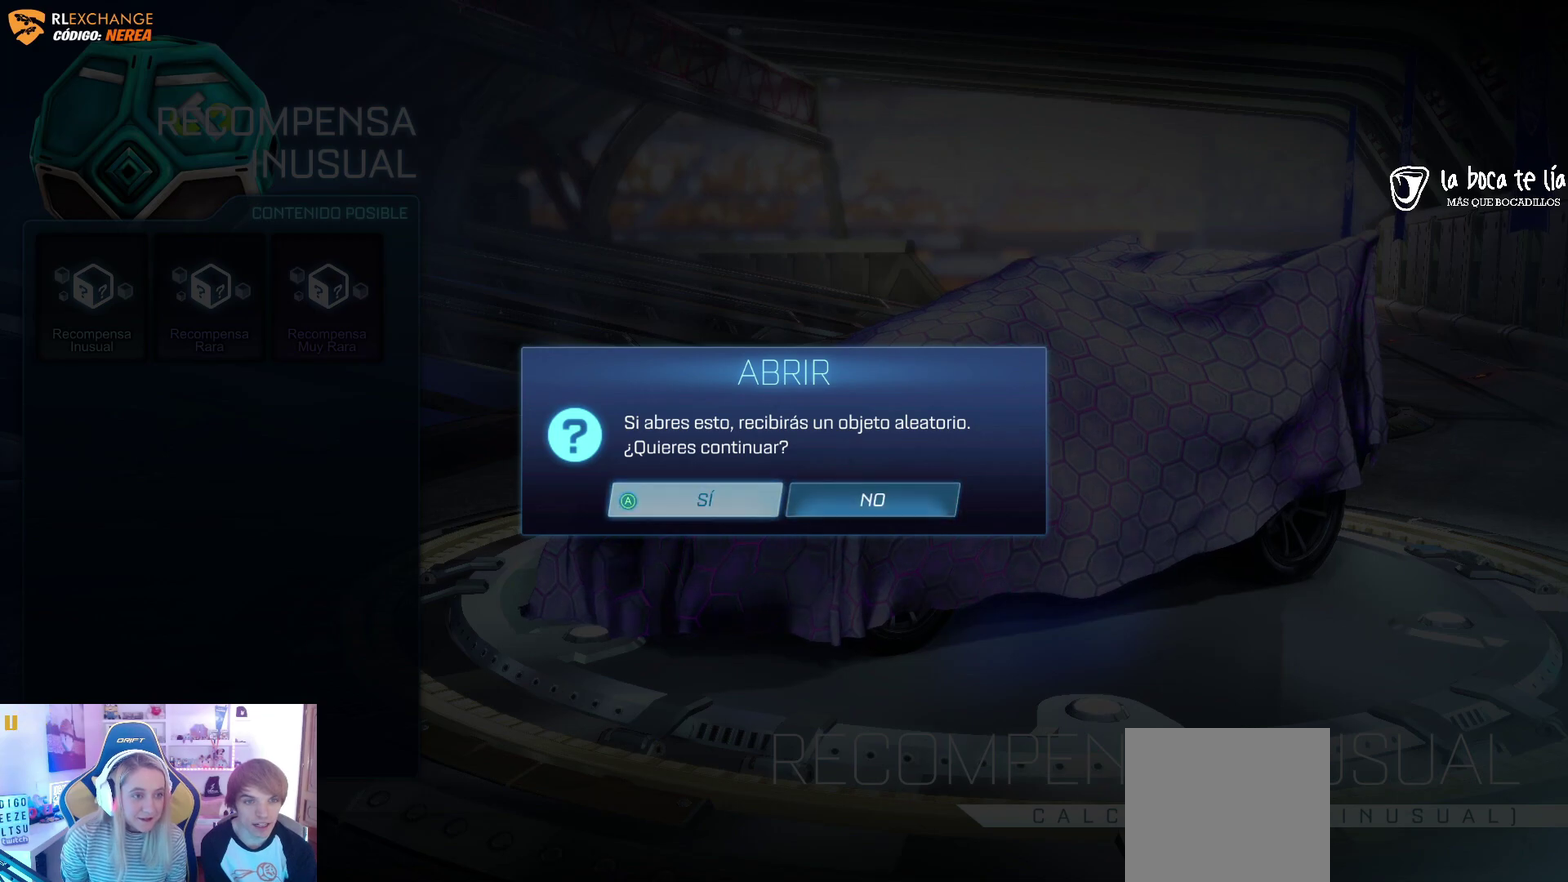
{"buttons": [], "left_stick": "center", "right_stick": "center", "events": [[83, "A", "up"]]}